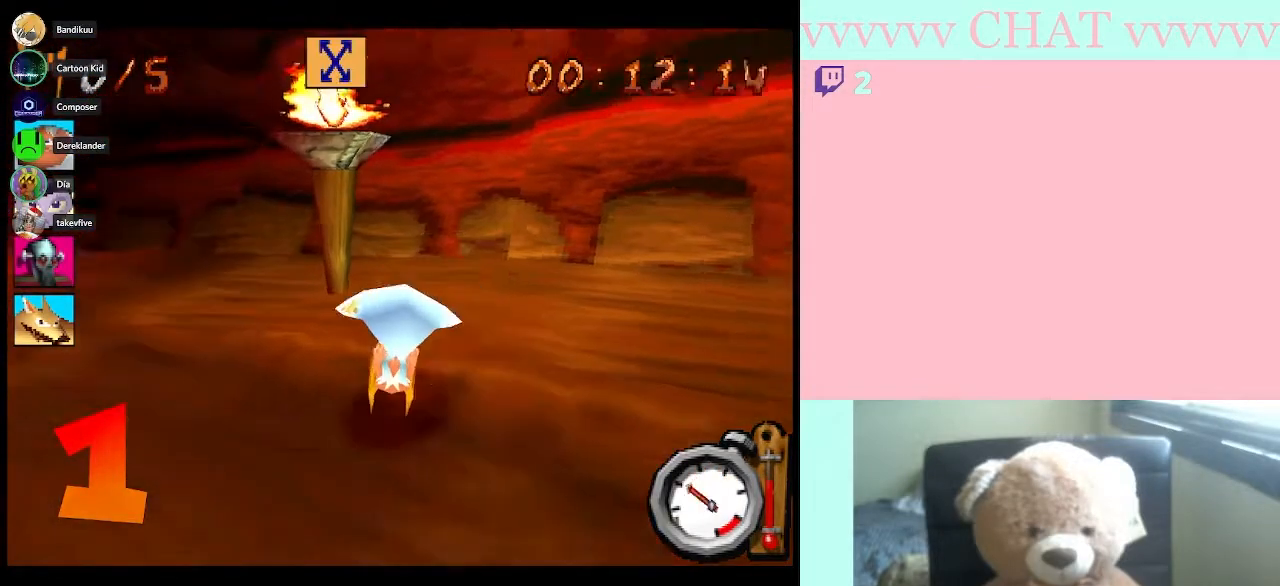
Gameplay with a controller (Nintendo layout); each line is a JSON object with the inputs held at the frame after it. "events" lists button and stick changes between this image and that frame as [ms after this image, input, new state], when the widget could be followed in between. Not read: L2 L3 R2 R3 right_stick.
{"buttons": ["B", "R1"], "left_stick": "right", "events": [[133, "R1", "down"]]}
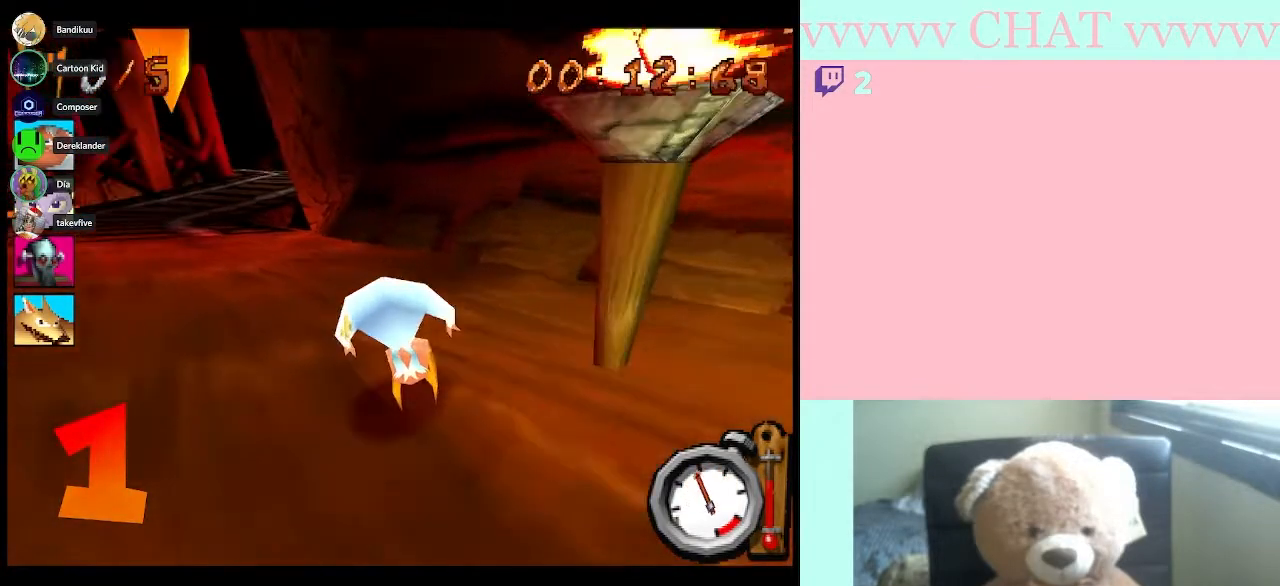
{"buttons": ["B"], "left_stick": "right", "events": [[200, "R1", "up"], [267, "B", "up"], [450, "B", "down"]]}
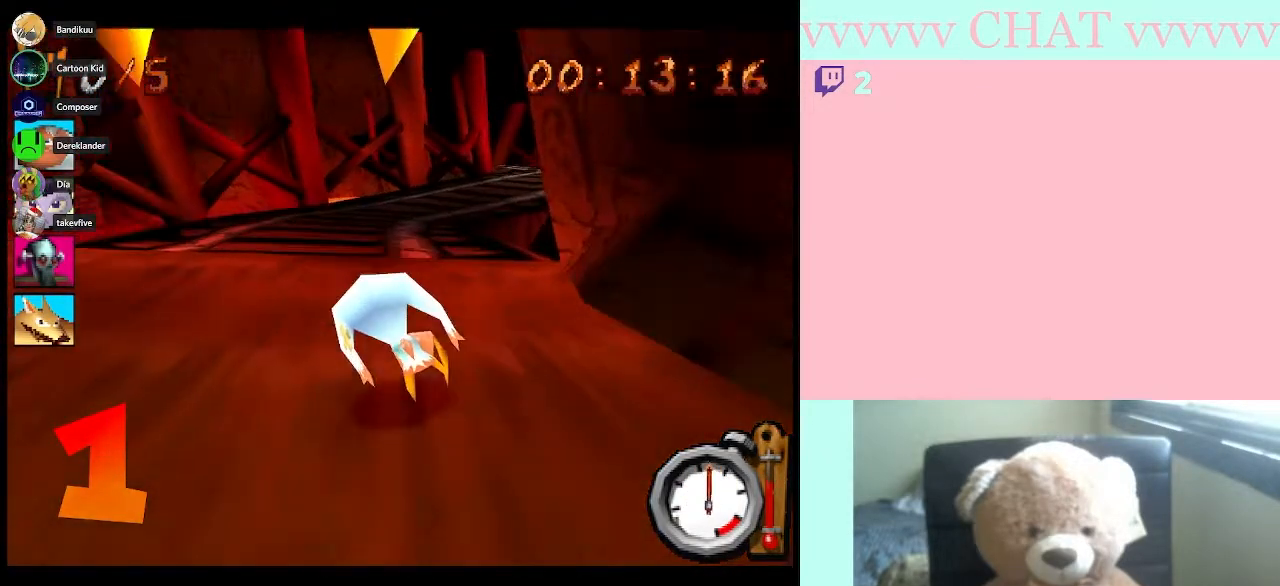
{"buttons": ["B"], "left_stick": "left", "events": [[17, "left_stick", "center"], [417, "left_stick", "left"]]}
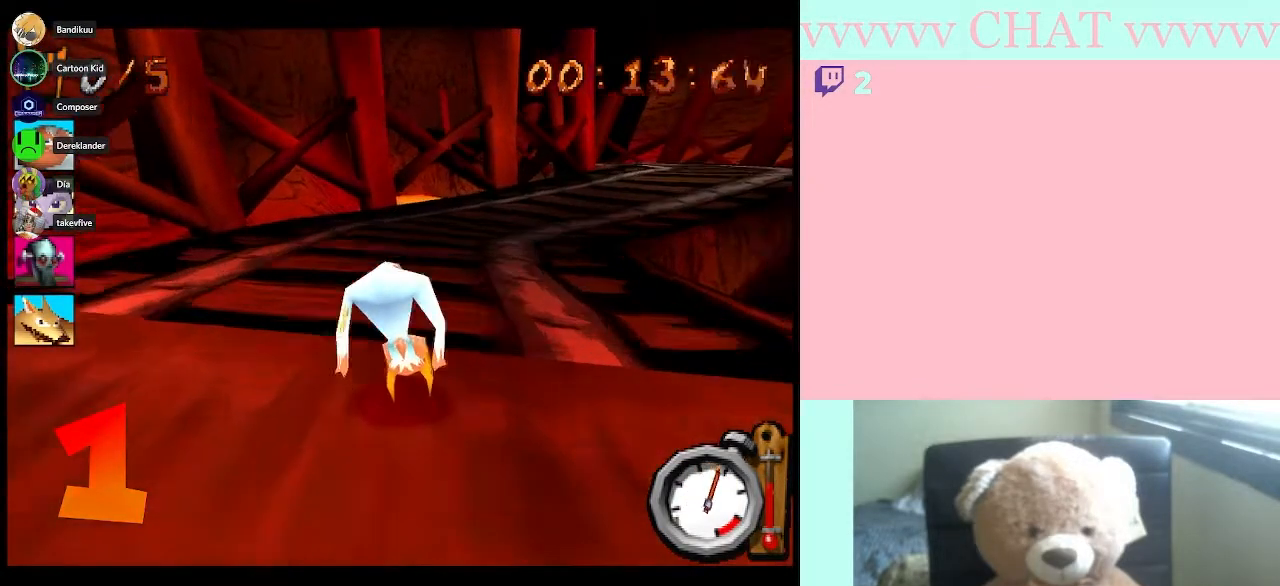
{"buttons": ["B"], "left_stick": "left", "events": [[267, "B", "up"], [383, "B", "down"]]}
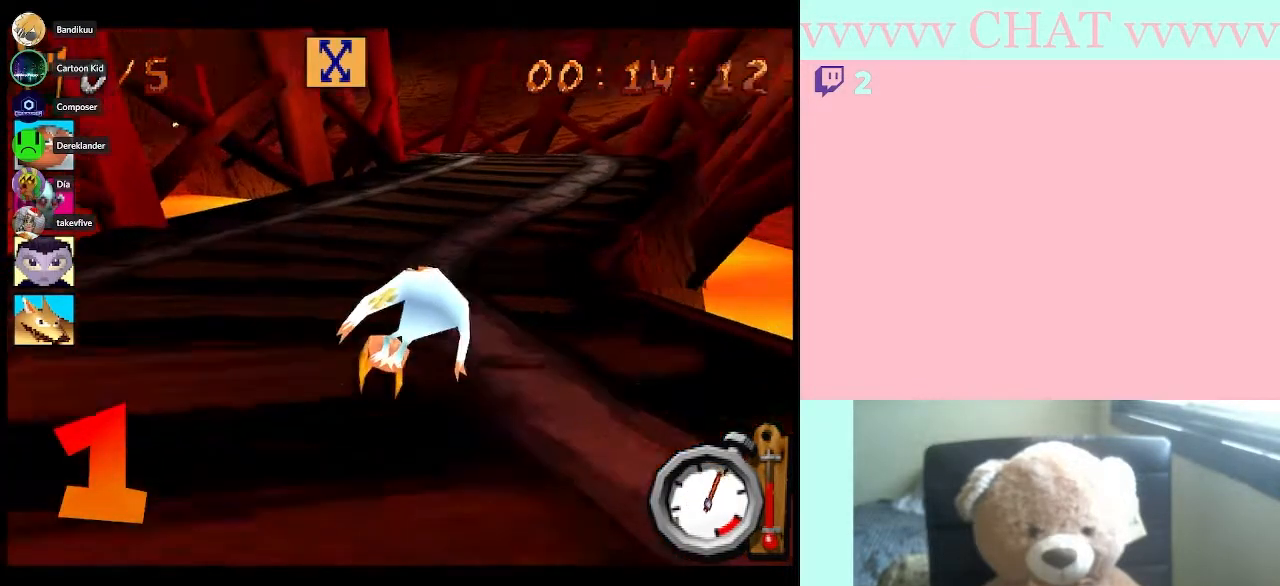
{"buttons": ["B"], "left_stick": "right", "events": [[267, "left_stick", "center"], [450, "left_stick", "right"]]}
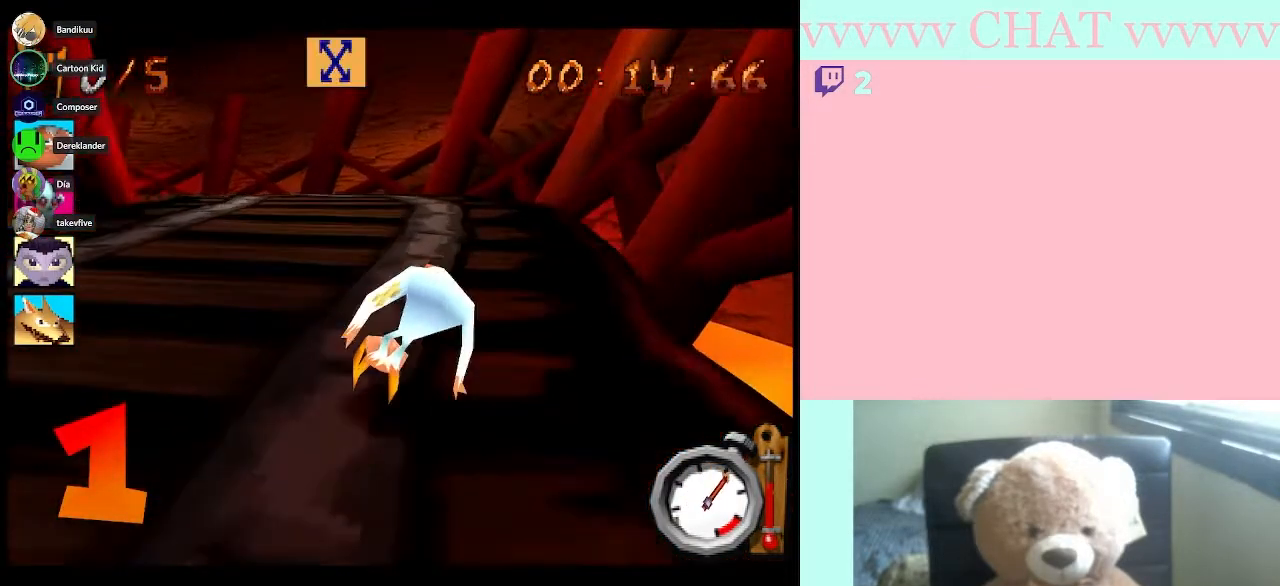
{"buttons": ["B"], "left_stick": "center", "events": [[367, "left_stick", "center"]]}
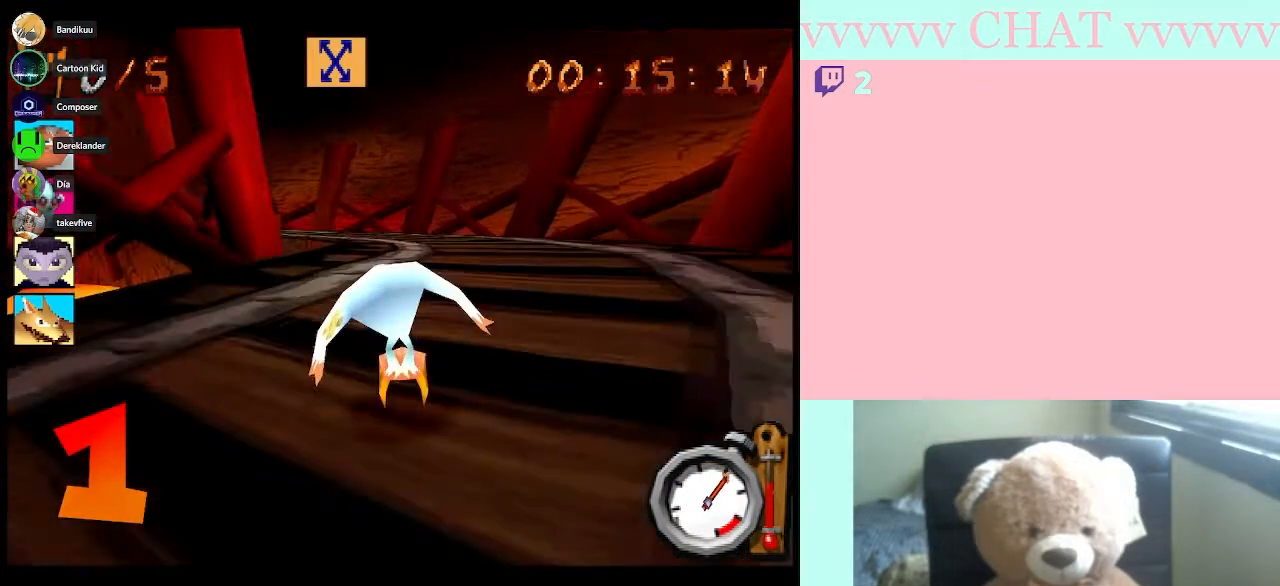
{"buttons": ["B"], "left_stick": "right", "events": [[133, "left_stick", "left"], [317, "left_stick", "center"], [450, "left_stick", "right"]]}
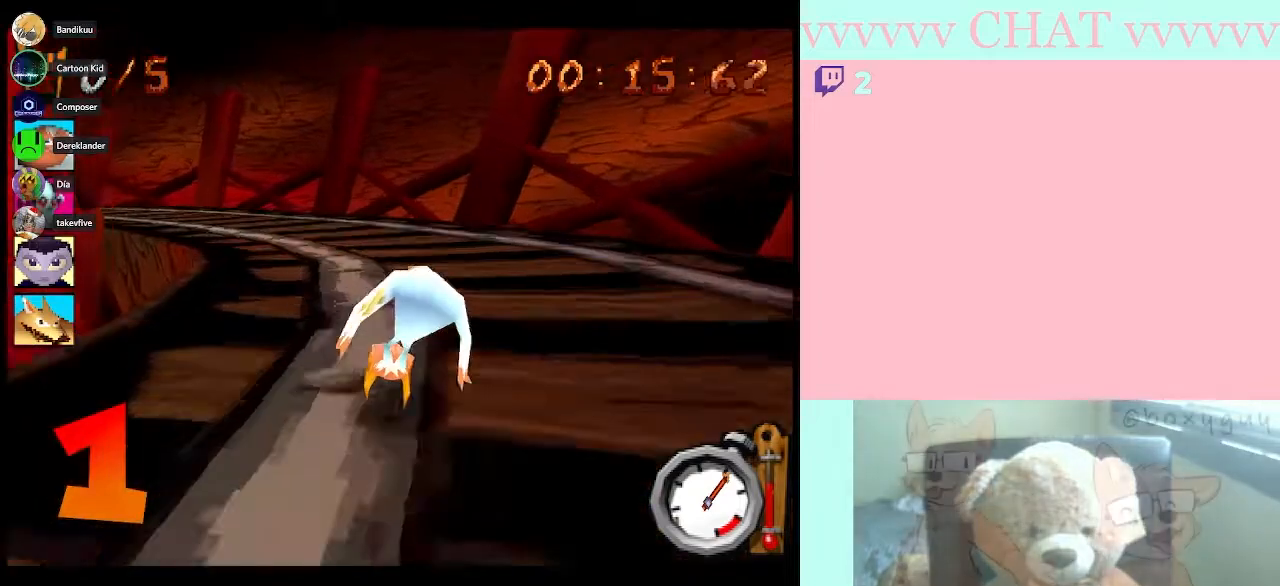
{"buttons": ["B"], "left_stick": "right", "events": [[83, "left_stick", "center"], [317, "left_stick", "right"]]}
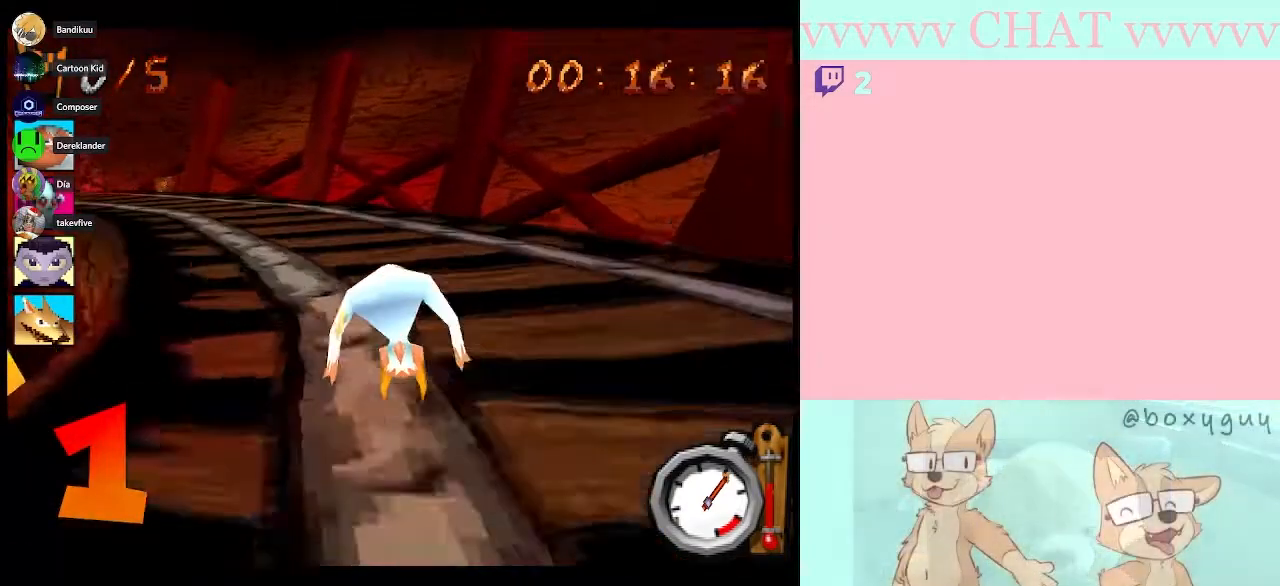
{"buttons": ["B"], "left_stick": "center", "events": [[283, "left_stick", "center"]]}
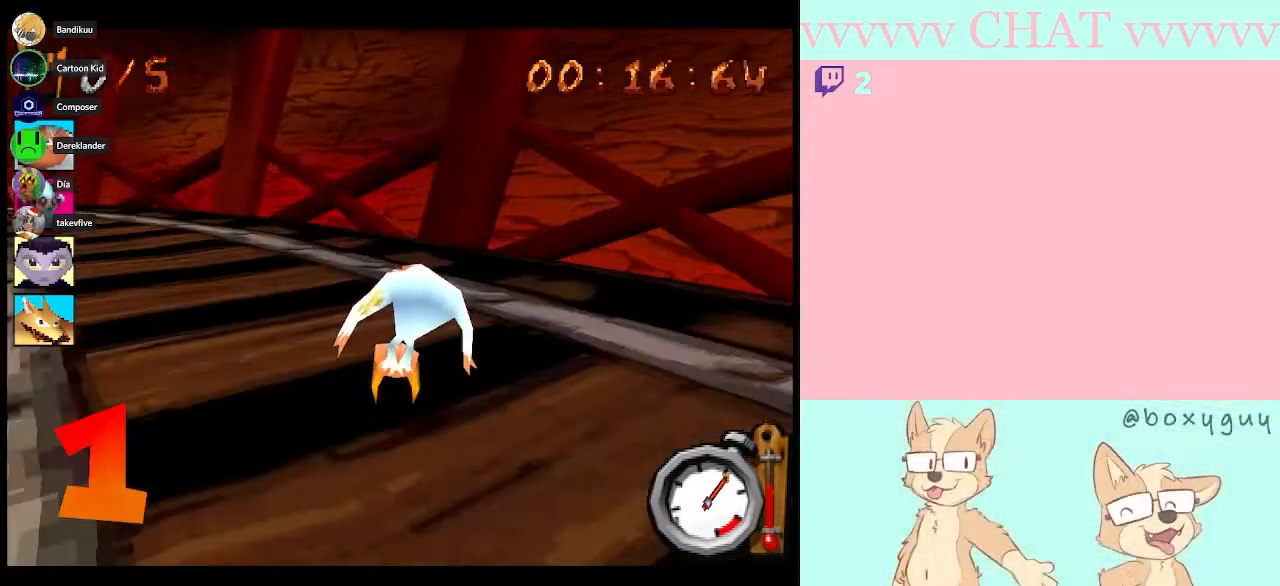
{"buttons": ["Y"], "left_stick": "left", "events": [[67, "left_stick", "right"], [100, "B", "up"], [200, "left_stick", "left"], [500, "Y", "down"]]}
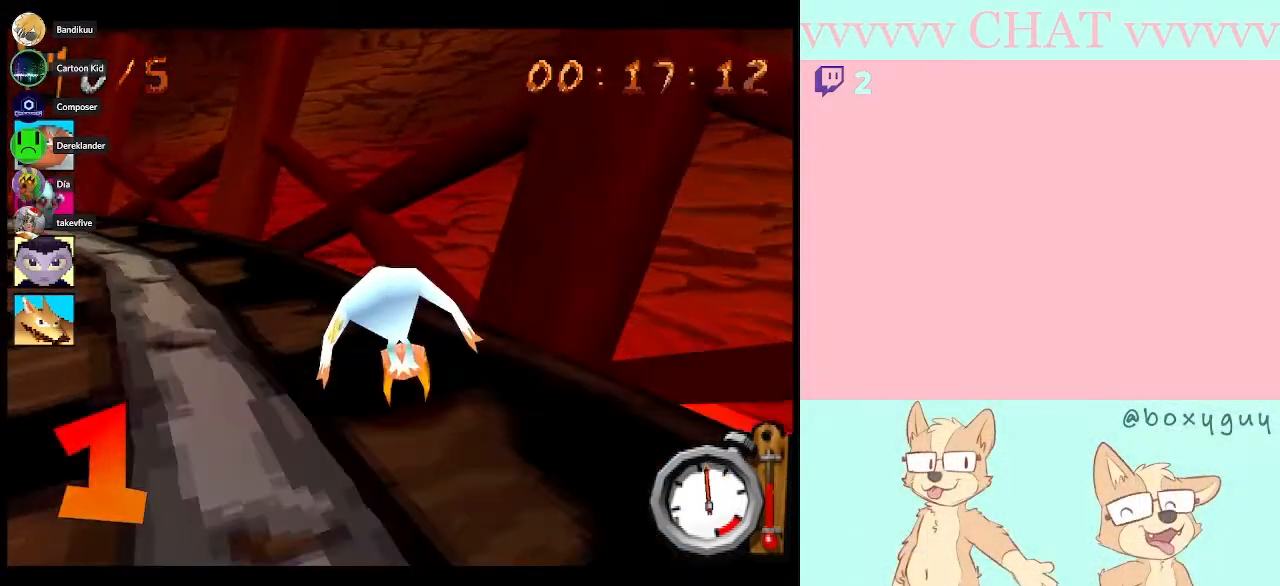
{"buttons": ["B"], "left_stick": "left", "events": [[200, "Y", "up"], [317, "B", "down"]]}
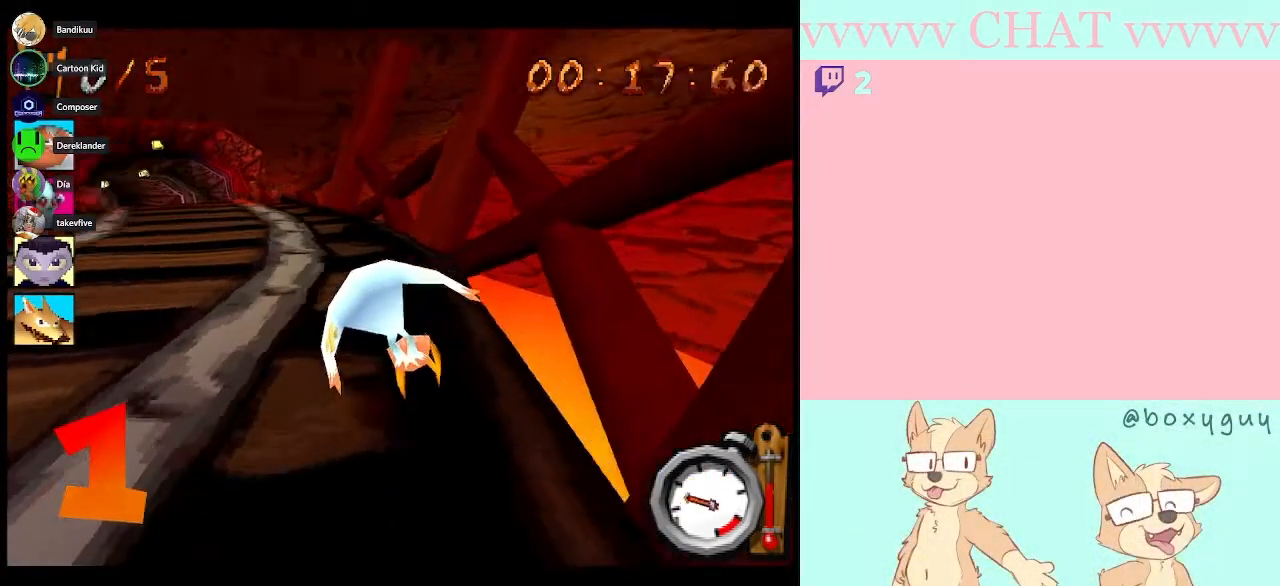
{"buttons": ["B", "R1"], "left_stick": "center", "events": [[17, "R1", "down"], [267, "left_stick", "center"]]}
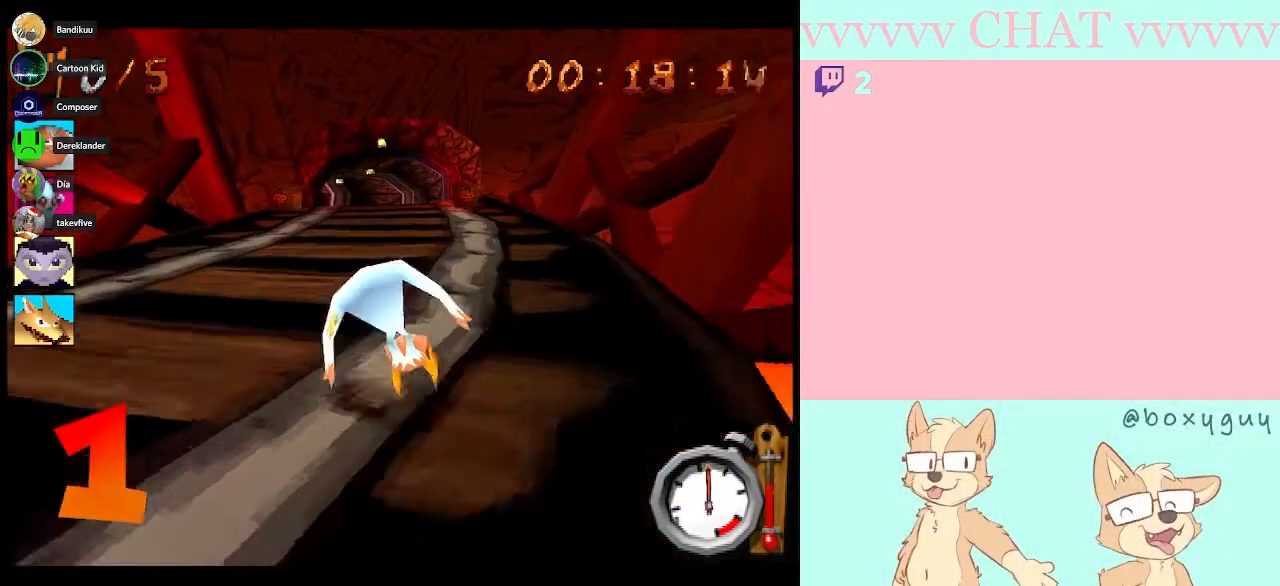
{"buttons": ["B", "R1"], "left_stick": "center", "events": []}
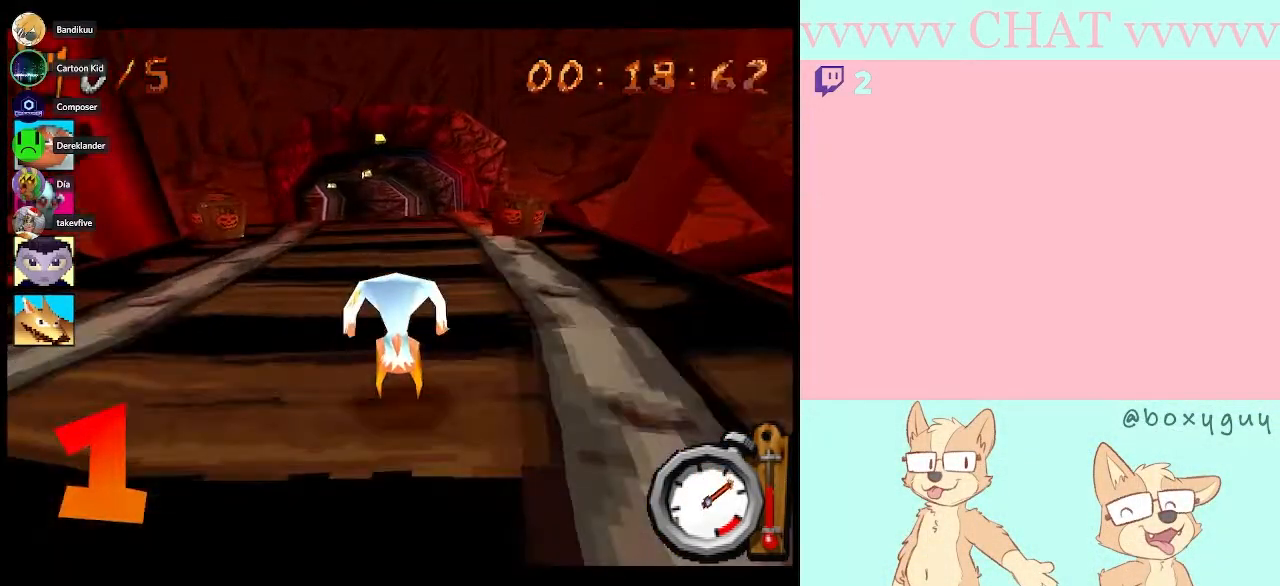
{"buttons": ["B", "R1"], "left_stick": "left", "events": [[450, "left_stick", "left"]]}
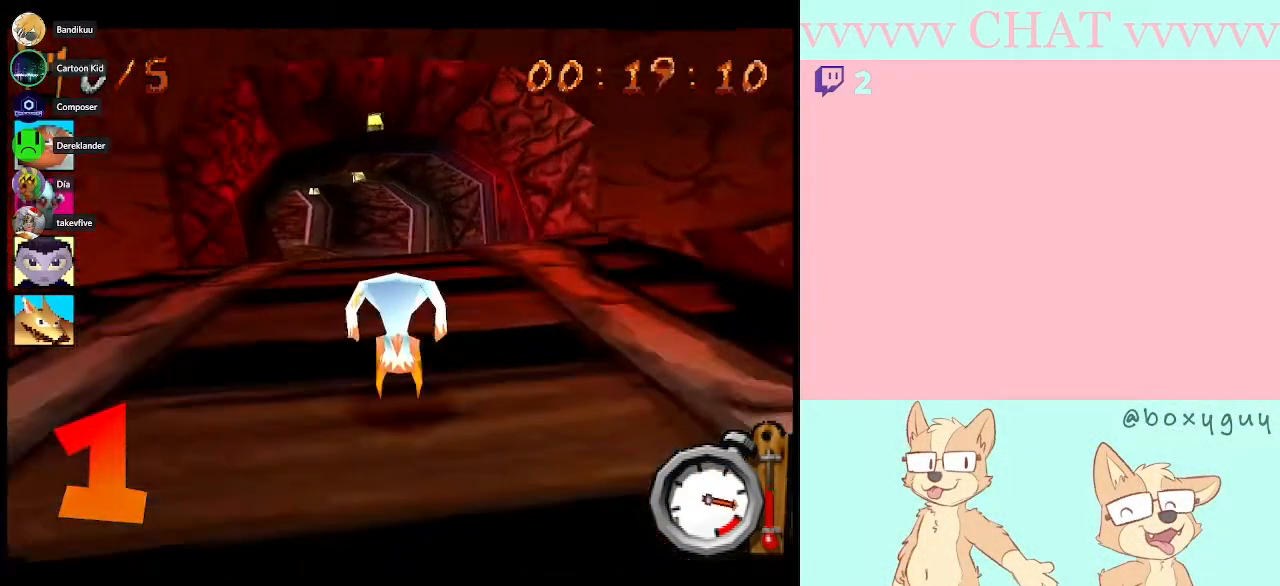
{"buttons": ["B", "R1"], "left_stick": "center", "events": [[117, "left_stick", "center"]]}
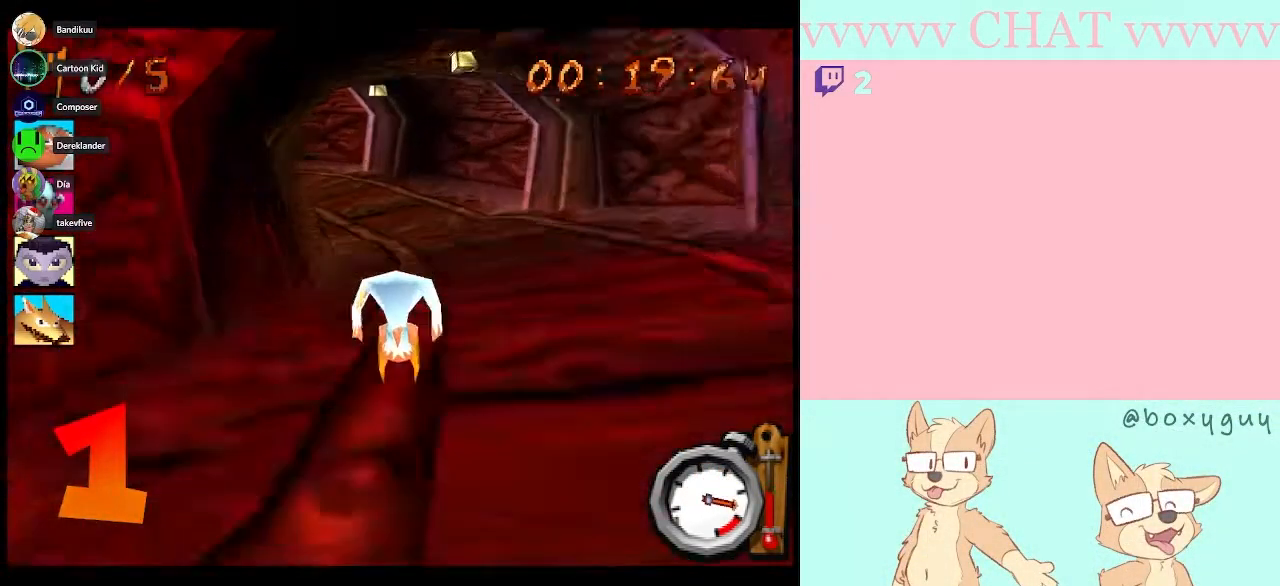
{"buttons": ["B", "R1"], "left_stick": "left", "events": [[417, "left_stick", "left"]]}
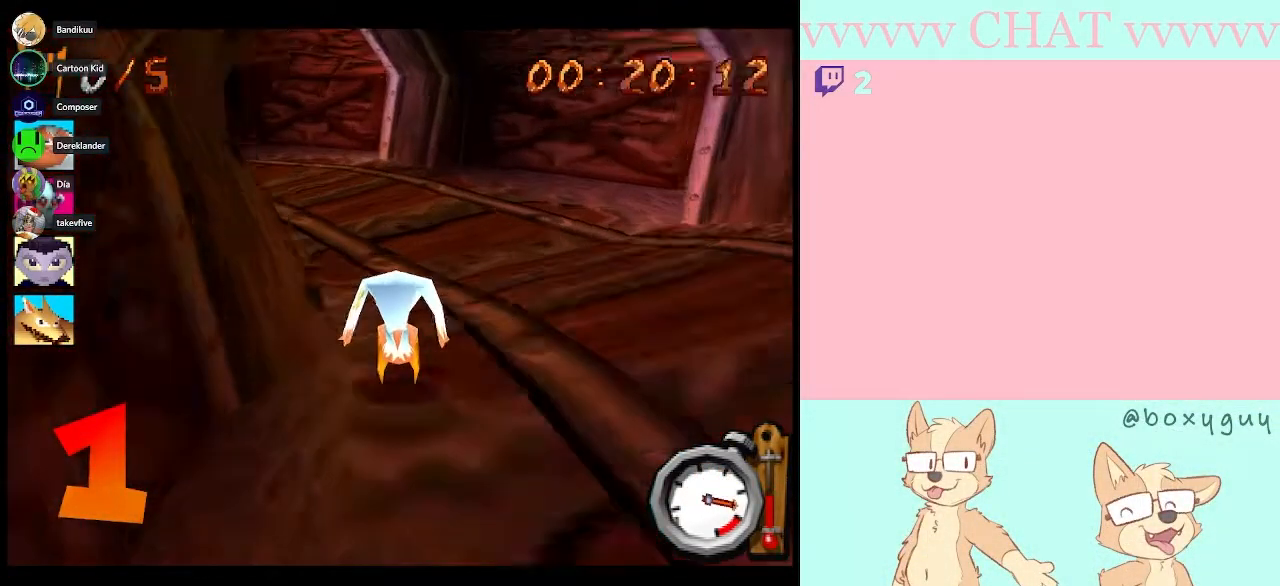
{"buttons": ["B", "R1"], "left_stick": "left", "events": [[200, "B", "up"], [200, "R1", "up"], [367, "B", "down"], [500, "R1", "down"]]}
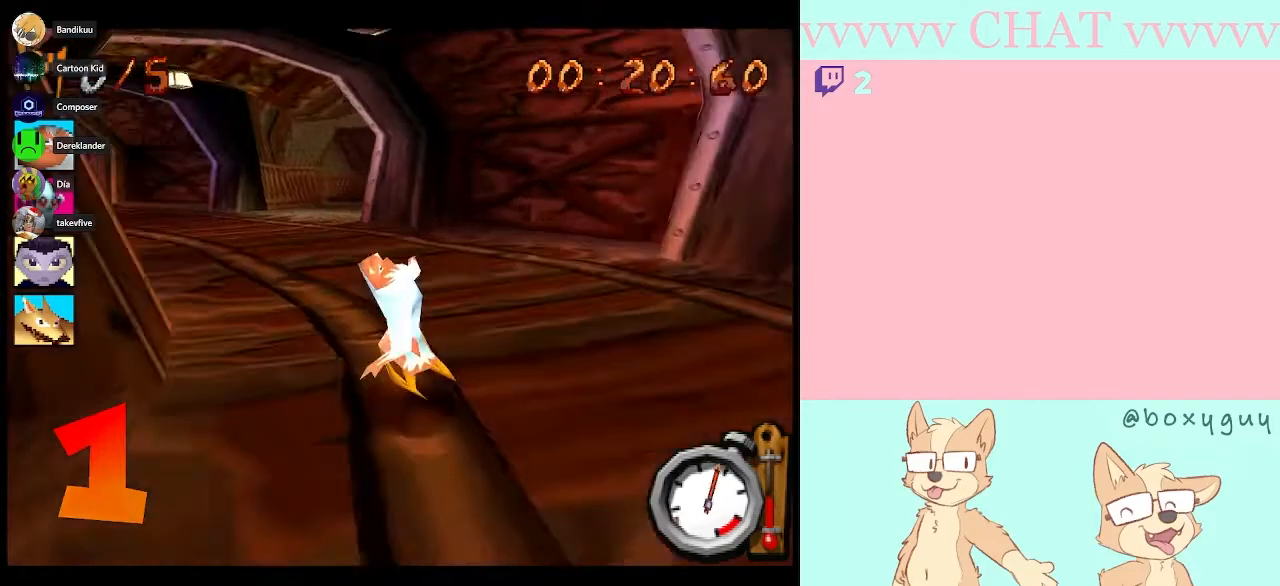
{"buttons": ["B", "R1"], "left_stick": "left", "events": []}
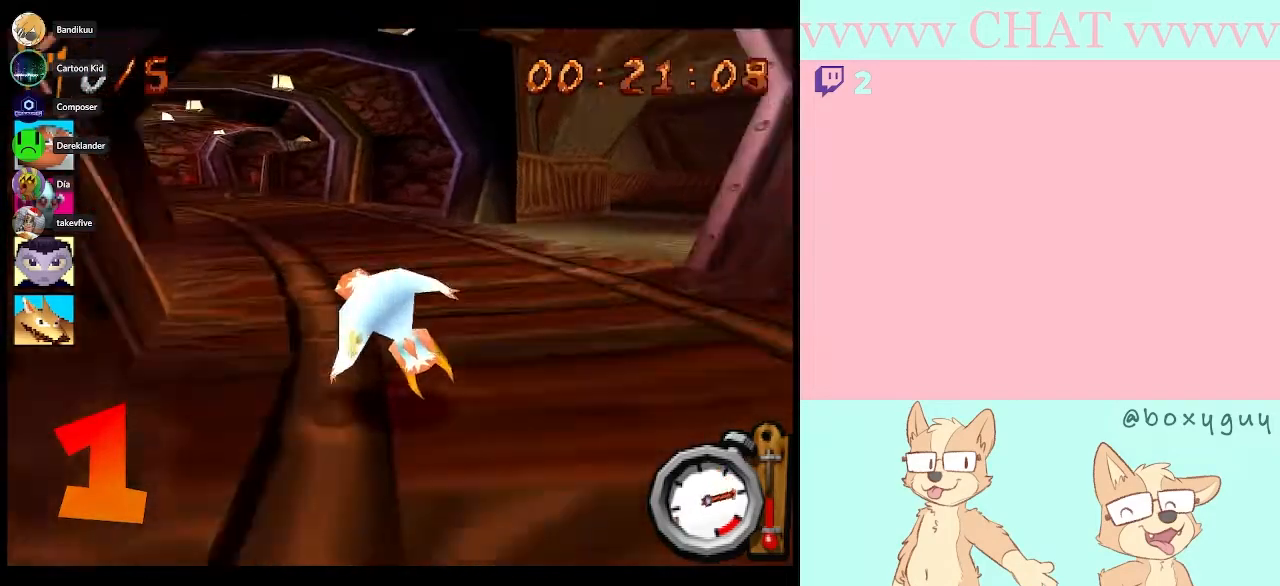
{"buttons": ["B", "R1"], "left_stick": "center", "events": [[200, "left_stick", "center"]]}
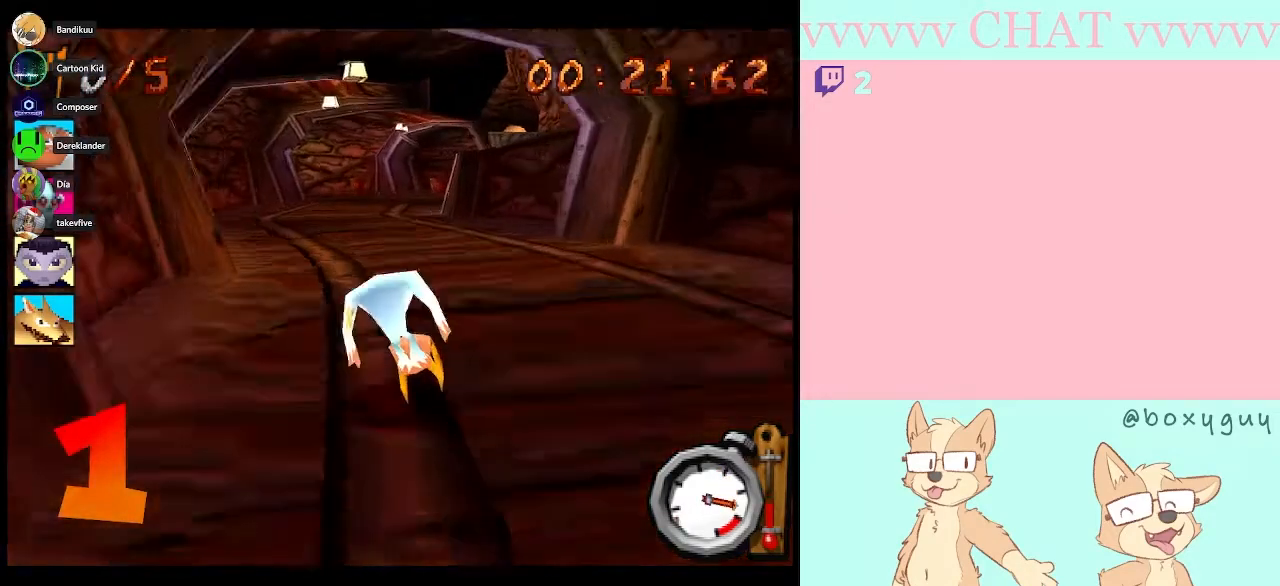
{"buttons": ["B", "R1"], "left_stick": "center", "events": []}
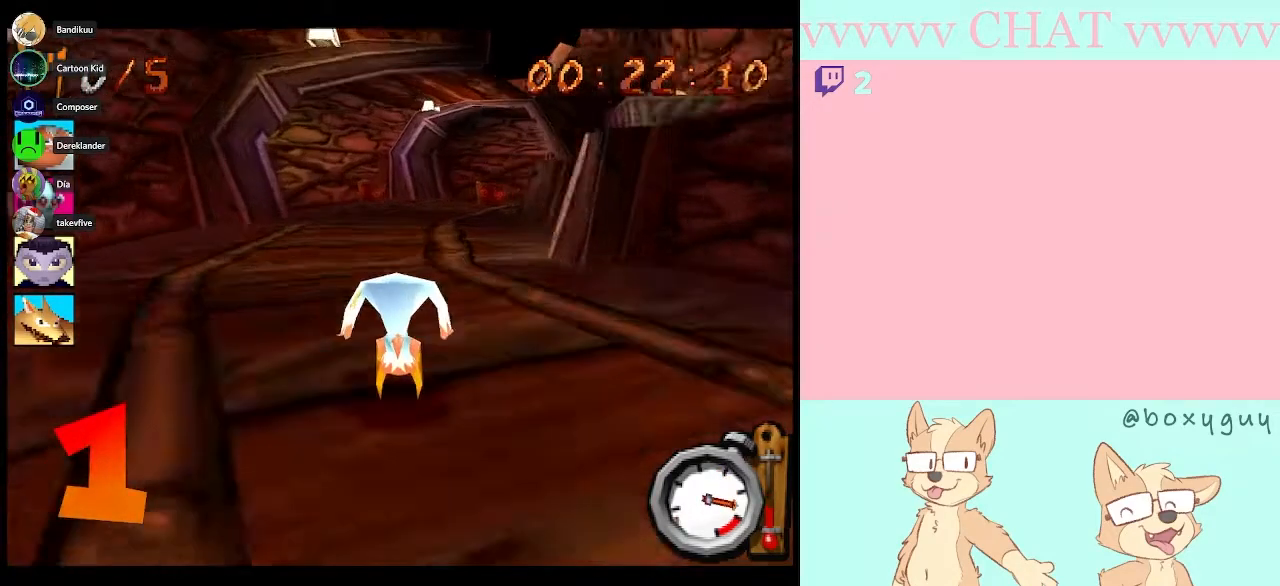
{"buttons": ["B", "R1"], "left_stick": "right", "events": [[17, "left_stick", "right"], [167, "left_stick", "center"], [367, "left_stick", "right"]]}
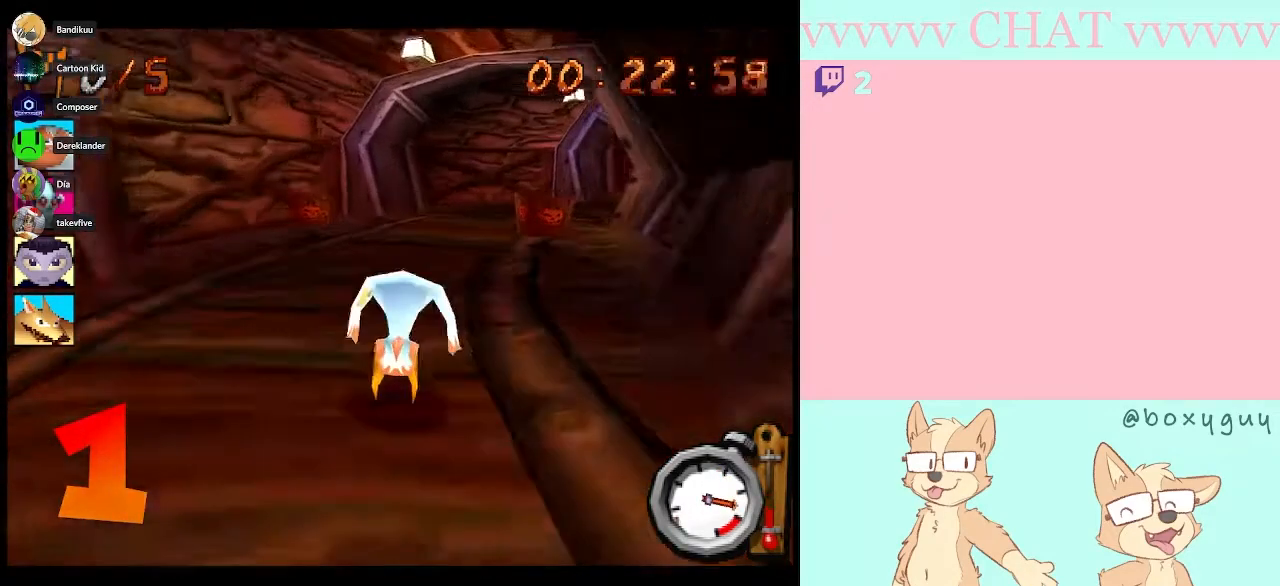
{"buttons": ["B", "R1"], "left_stick": "right", "events": []}
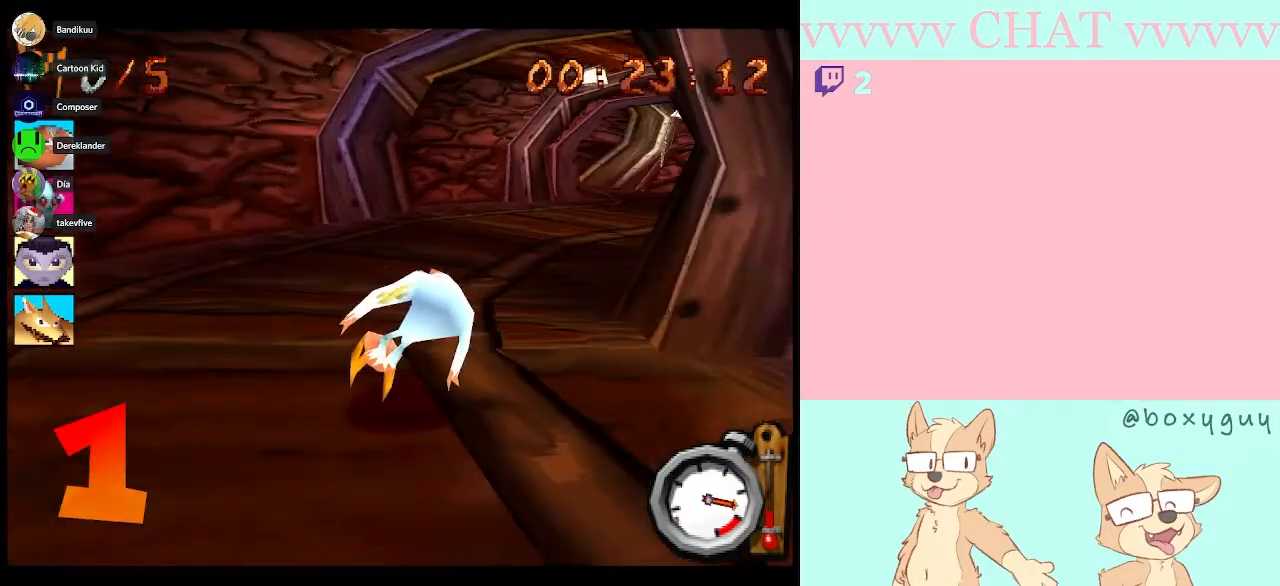
{"buttons": ["B", "R1"], "left_stick": "right", "events": []}
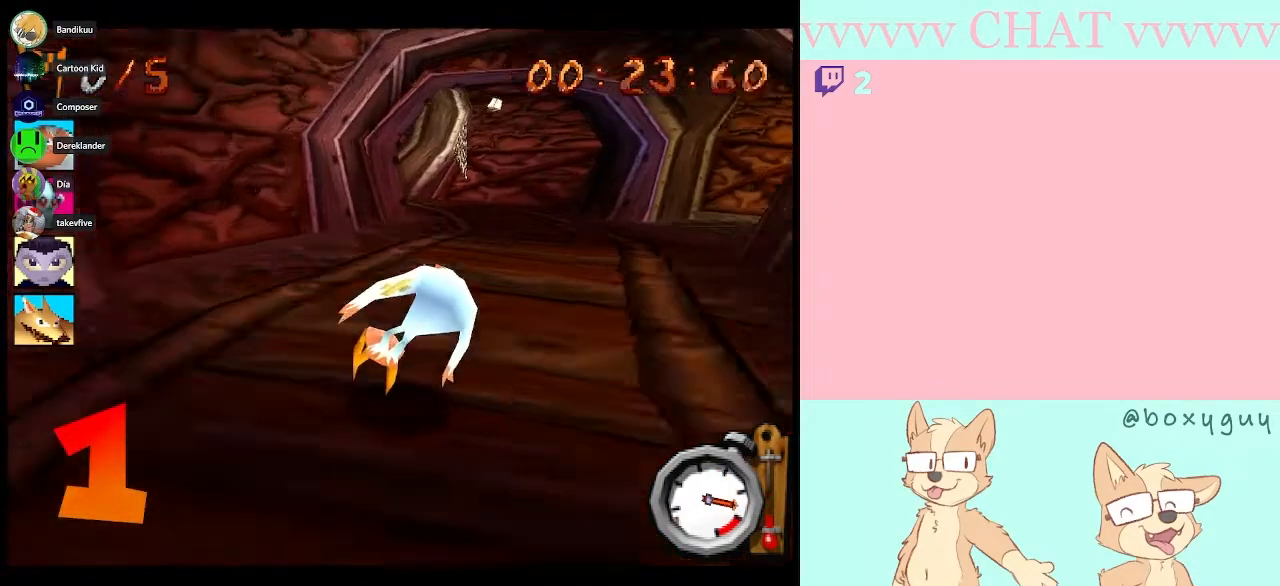
{"buttons": ["B"], "left_stick": "left", "events": [[167, "left_stick", "center"], [200, "B", "up"], [233, "R1", "up"], [233, "left_stick", "left"], [417, "B", "down"]]}
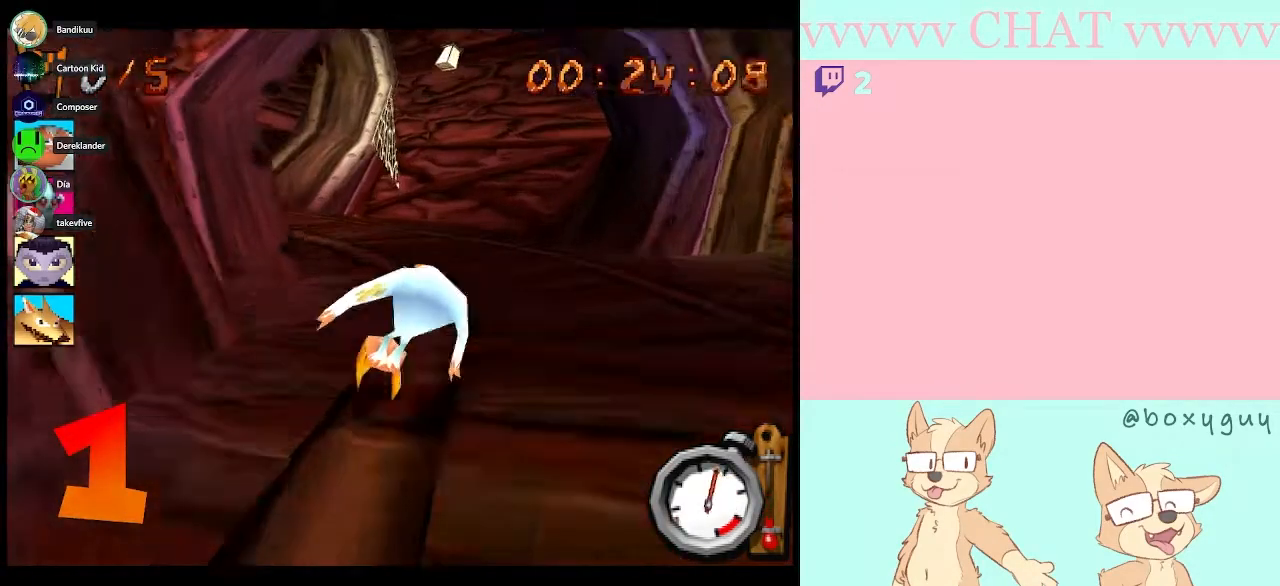
{"buttons": ["B", "R1"], "left_stick": "left", "events": [[17, "R1", "down"], [233, "left_stick", "center"], [417, "left_stick", "left"]]}
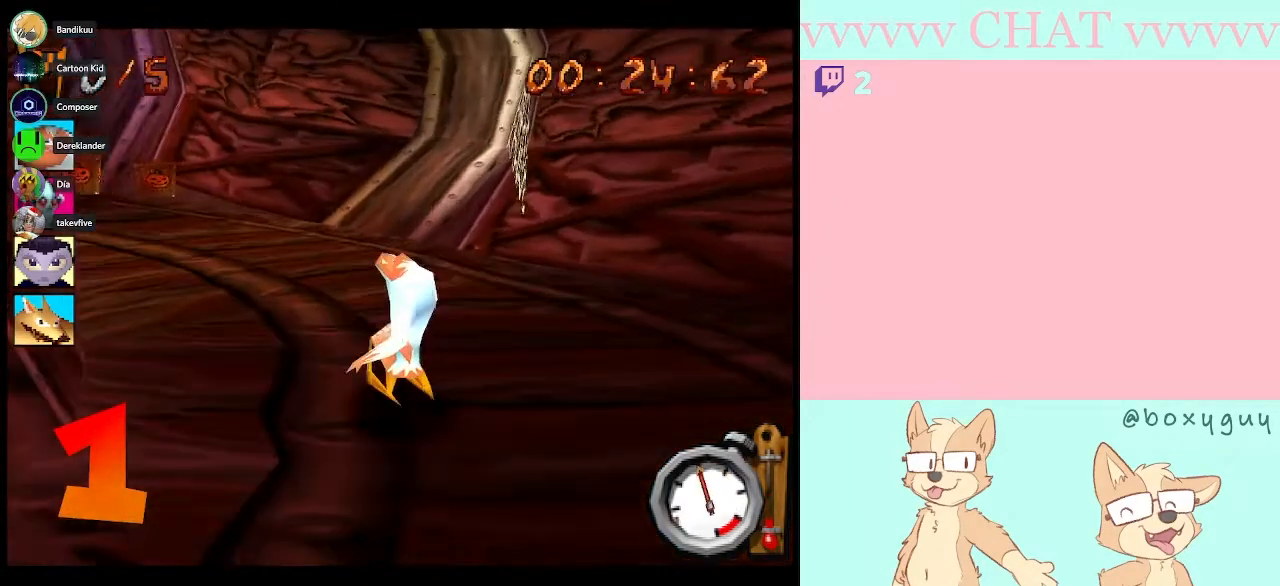
{"buttons": ["B", "R1"], "left_stick": "left", "events": []}
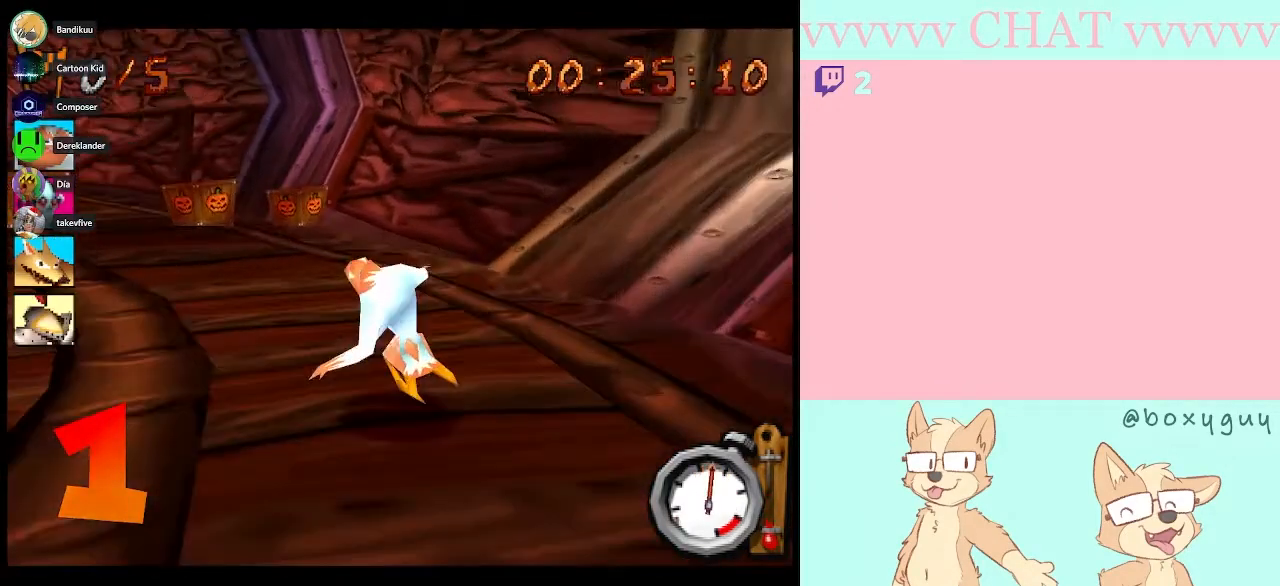
{"buttons": ["B", "R1"], "left_stick": "left", "events": []}